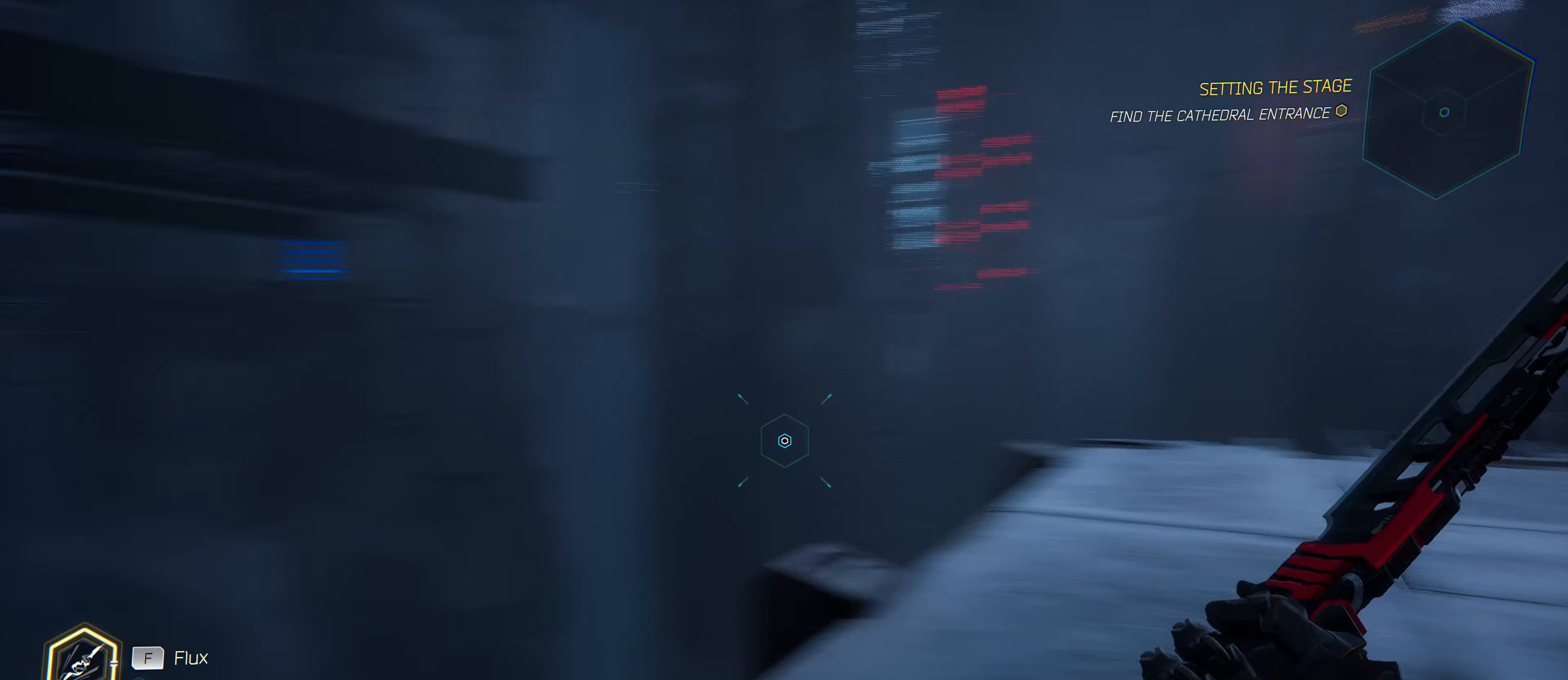
Gameplay with keyboard and mouse; each line is a JSON object with the keys and mouse buttons held at the frame after it. "events" lists presses ("down") and releases ("up") of "1", "2", "3", "4", "5", "a", "alt", "c", "caps_lock", "ctrl", "d", "e", "f", "g", "q", "r", "s", "shift", "space", "t", "tab", "v", "w", "x", "z", "mouse_left", "mouse_wheel" and "mouse_right" between this image and that frame as [ms after this image, input, new state], when the widget could be followed in between. "mouse_left", "mouse_wheel", "mouse_right" = the "left", "wheel", "right" buttons of the "mouse" list. No other keys are recorded. "wheel" means that the mouse wheel is clicked or scrolled. "mouse_move" is the direction in which the mouse moves at that frame (one of eight, or "still"), when it could be read.
{"keys": ["w"], "mouse": [], "mouse_move": "still", "events": [[133, "d", "down"], [316, "w", "down"], [416, "d", "up"]]}
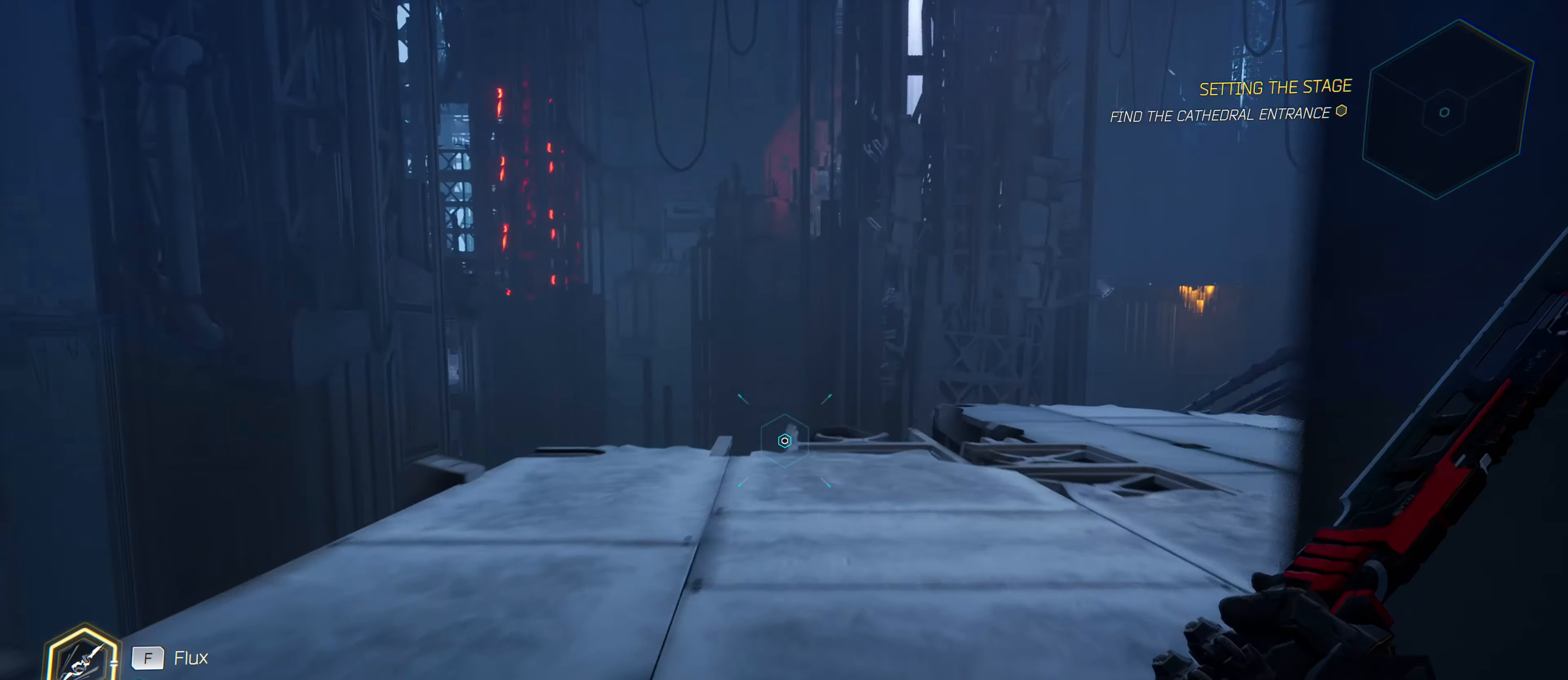
{"keys": ["w"], "mouse": [], "mouse_move": "left", "events": []}
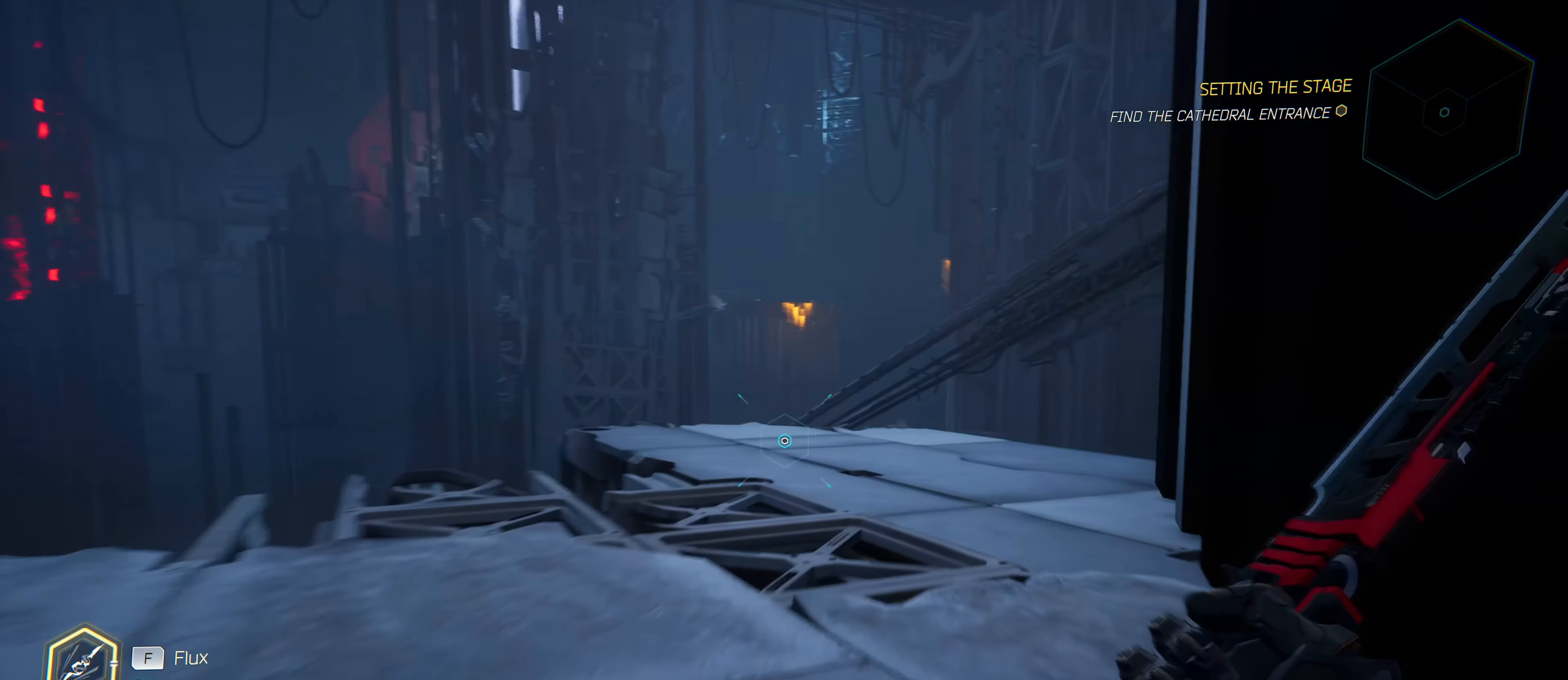
{"keys": ["w"], "mouse": [], "mouse_move": "still", "events": []}
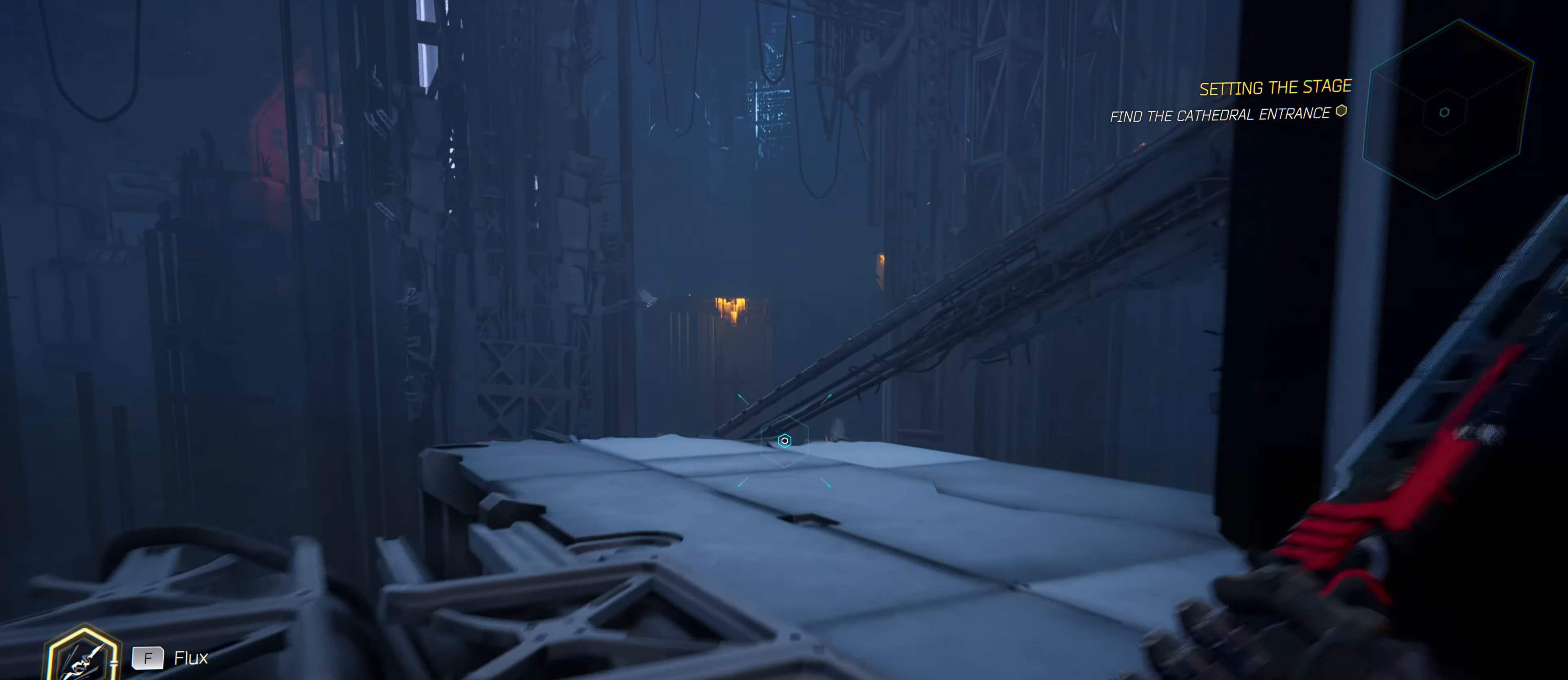
{"keys": ["w"], "mouse": [], "mouse_move": "down-right", "events": []}
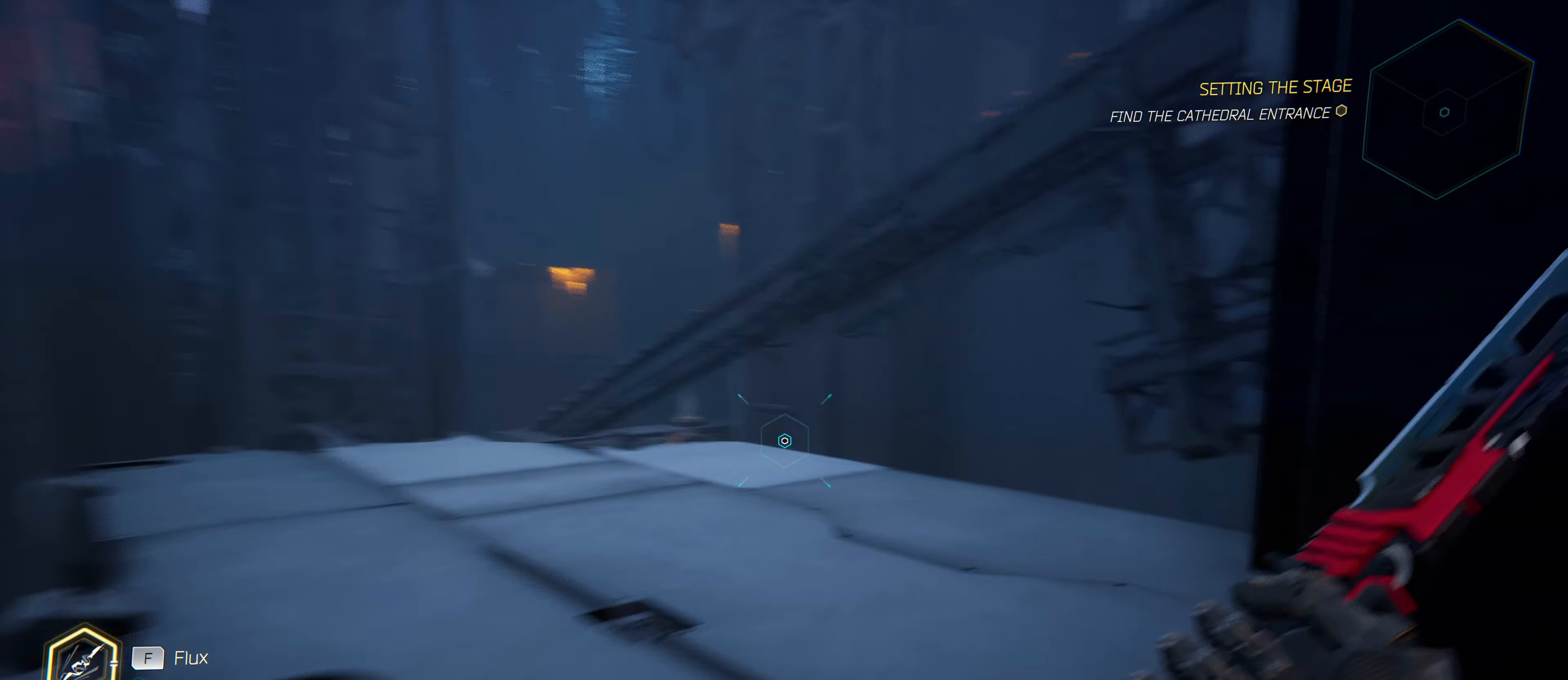
{"keys": ["a", "w"], "mouse": [], "mouse_move": "still", "events": [[333, "a", "down"]]}
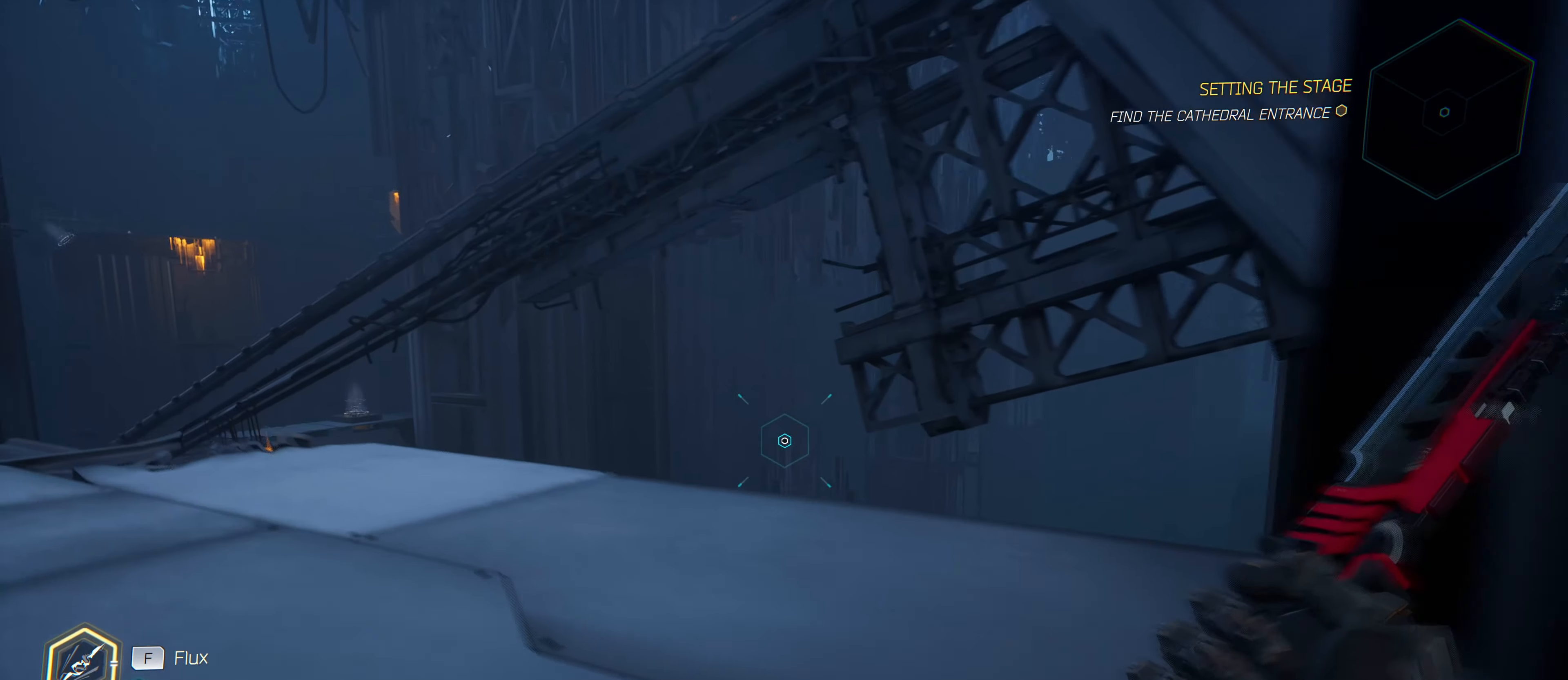
{"keys": ["w"], "mouse": [], "mouse_move": "down-left", "events": [[266, "a", "up"]]}
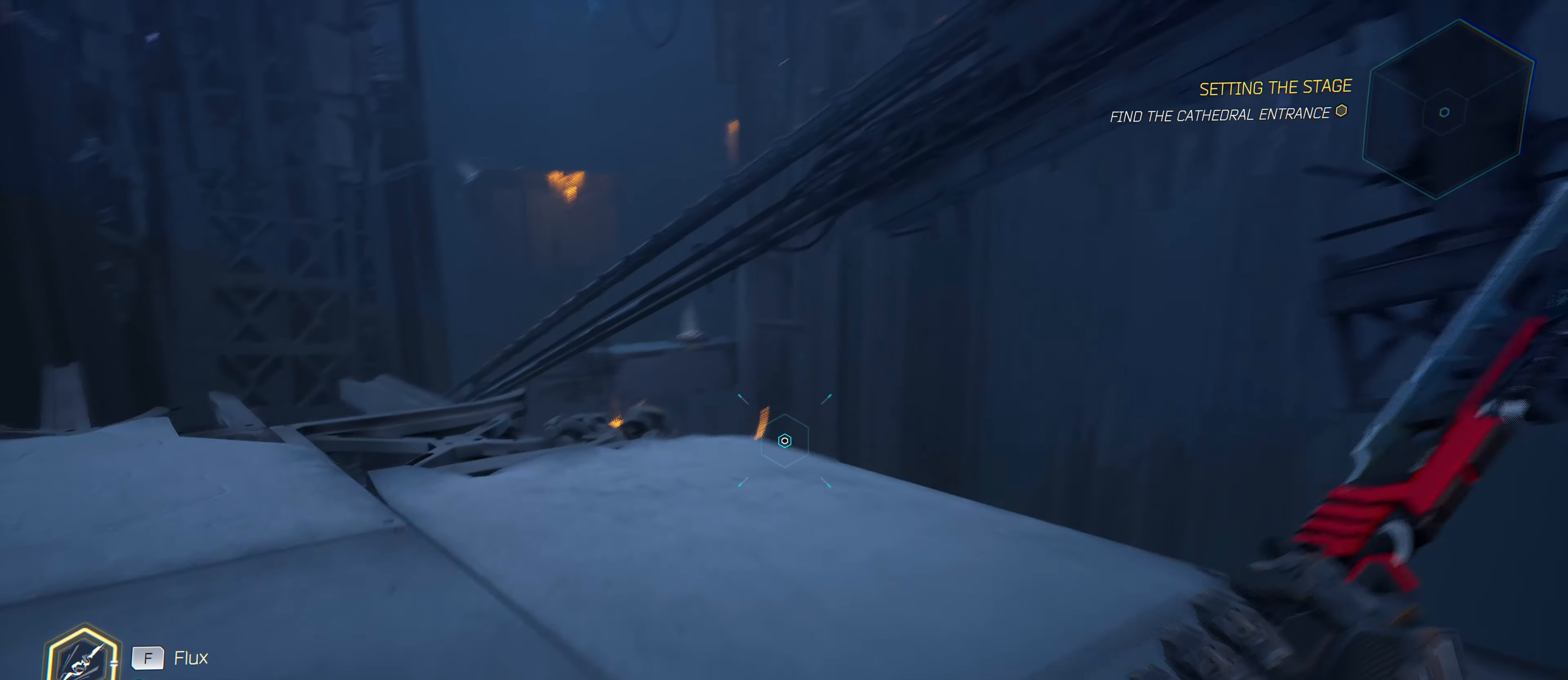
{"keys": ["w"], "mouse": [], "mouse_move": "left", "events": [[183, "a", "down"], [317, "a", "up"]]}
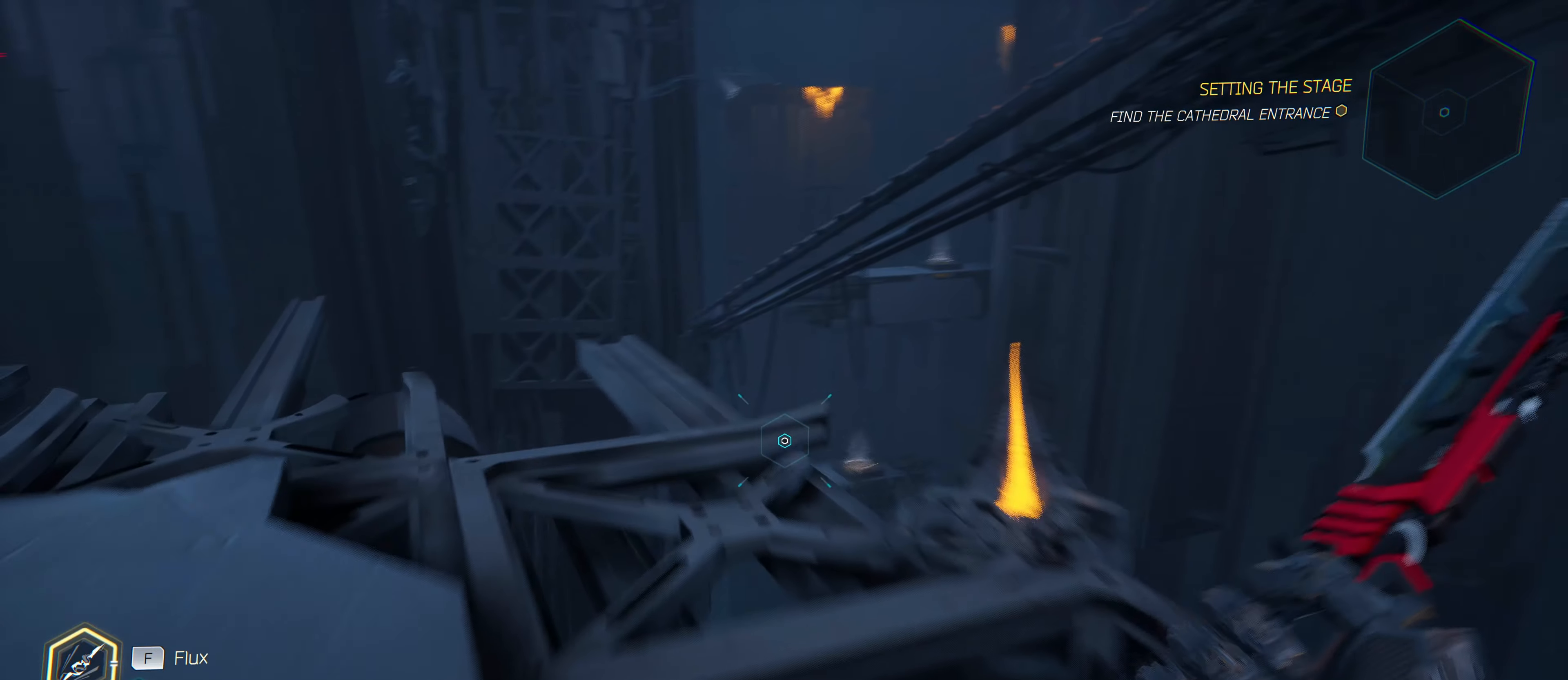
{"keys": [], "mouse": [], "mouse_move": "right", "events": [[383, "w", "up"]]}
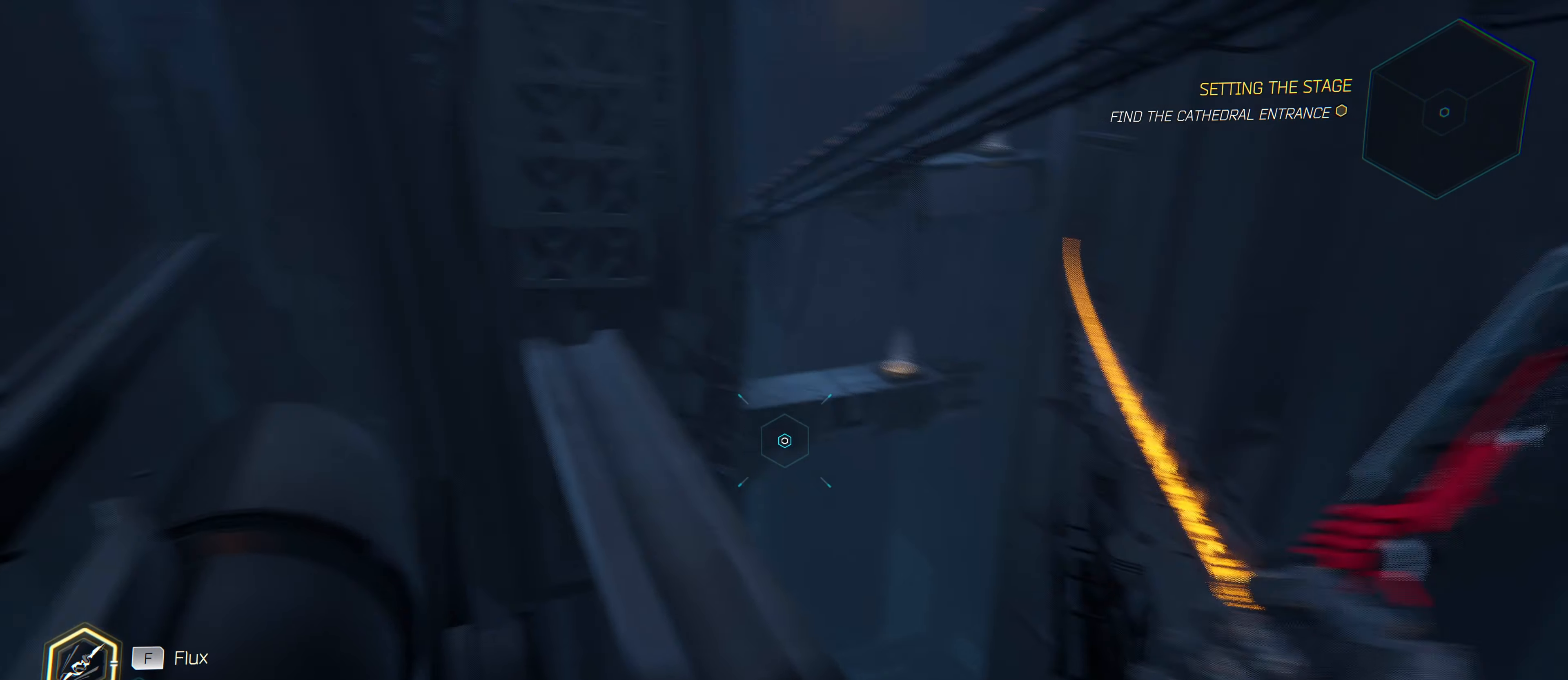
{"keys": ["d", "w"], "mouse": [], "mouse_move": "up", "events": [[317, "d", "down"], [500, "w", "down"]]}
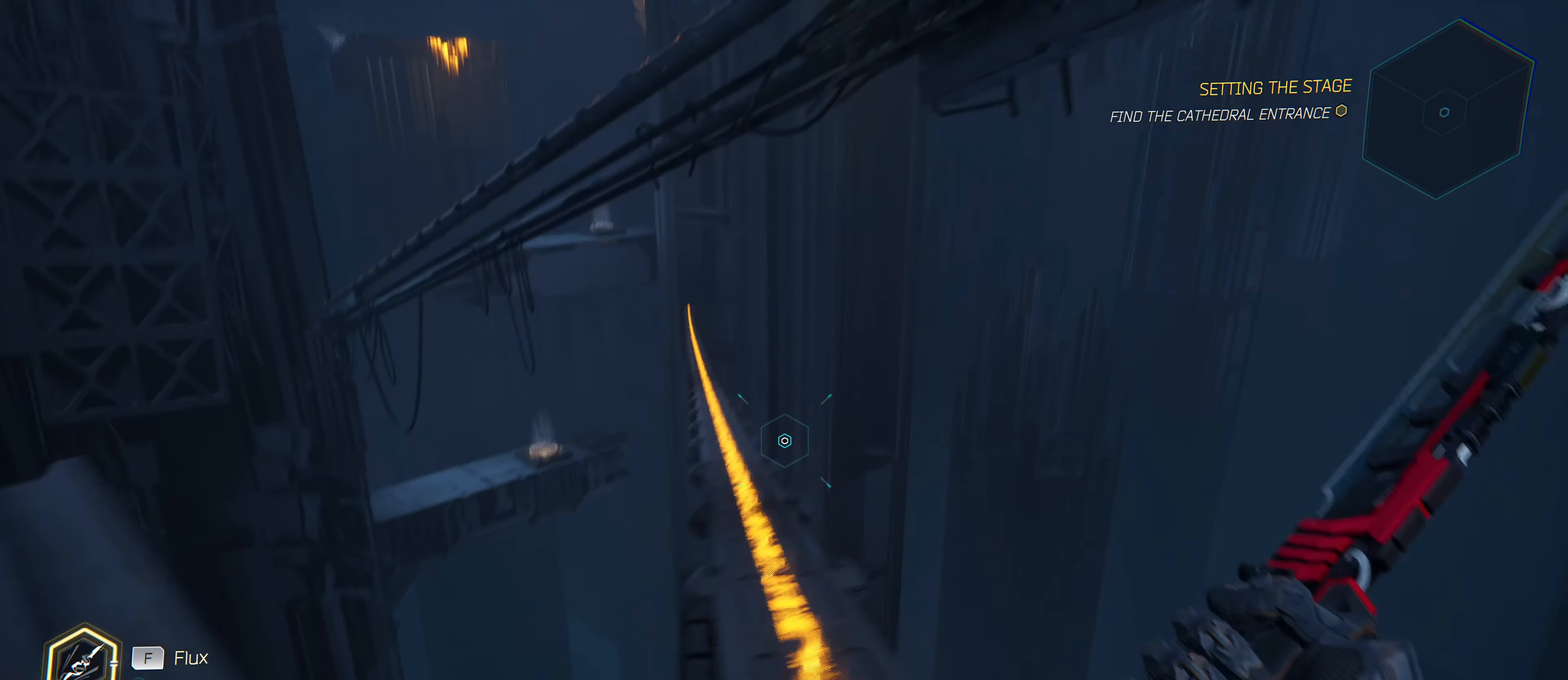
{"keys": ["w"], "mouse": [], "mouse_move": "still", "events": [[33, "d", "up"]]}
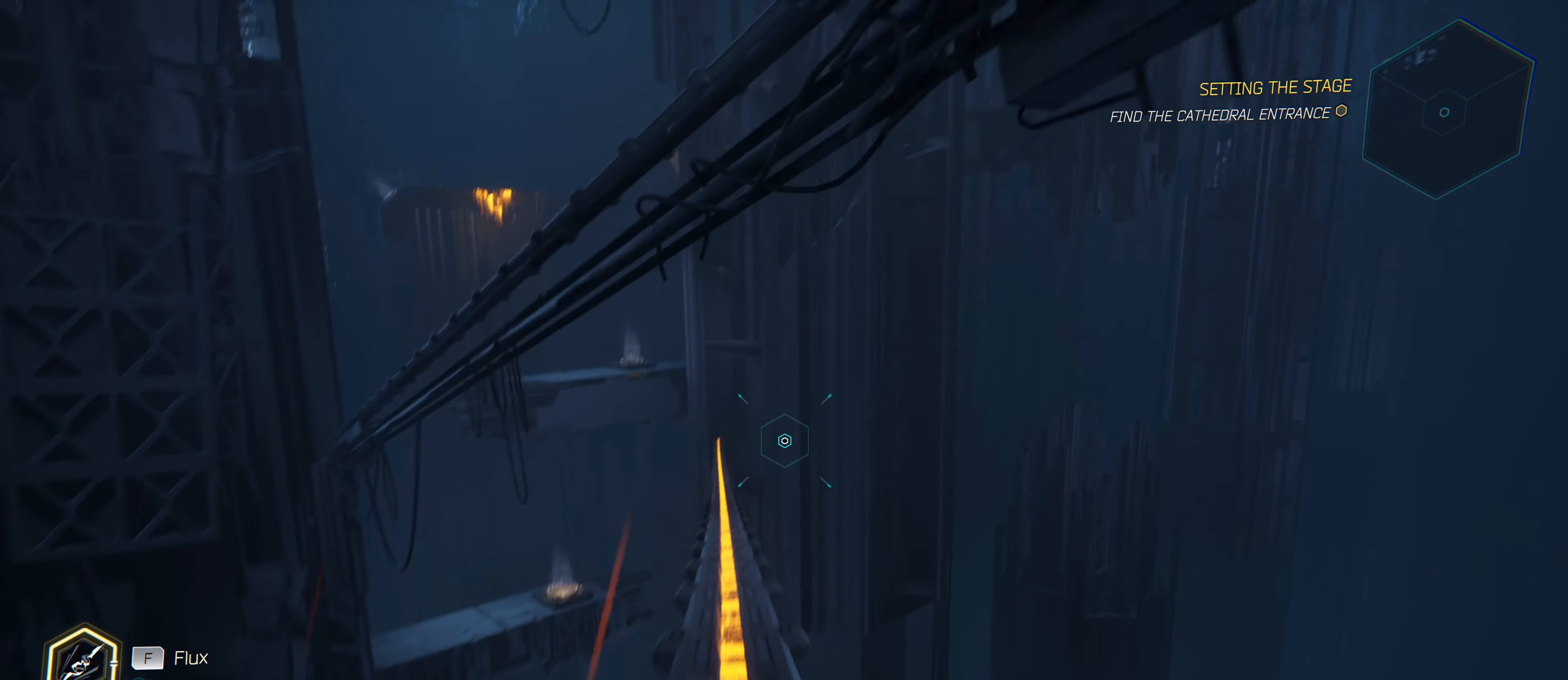
{"keys": ["w"], "mouse": [], "mouse_move": "still", "events": []}
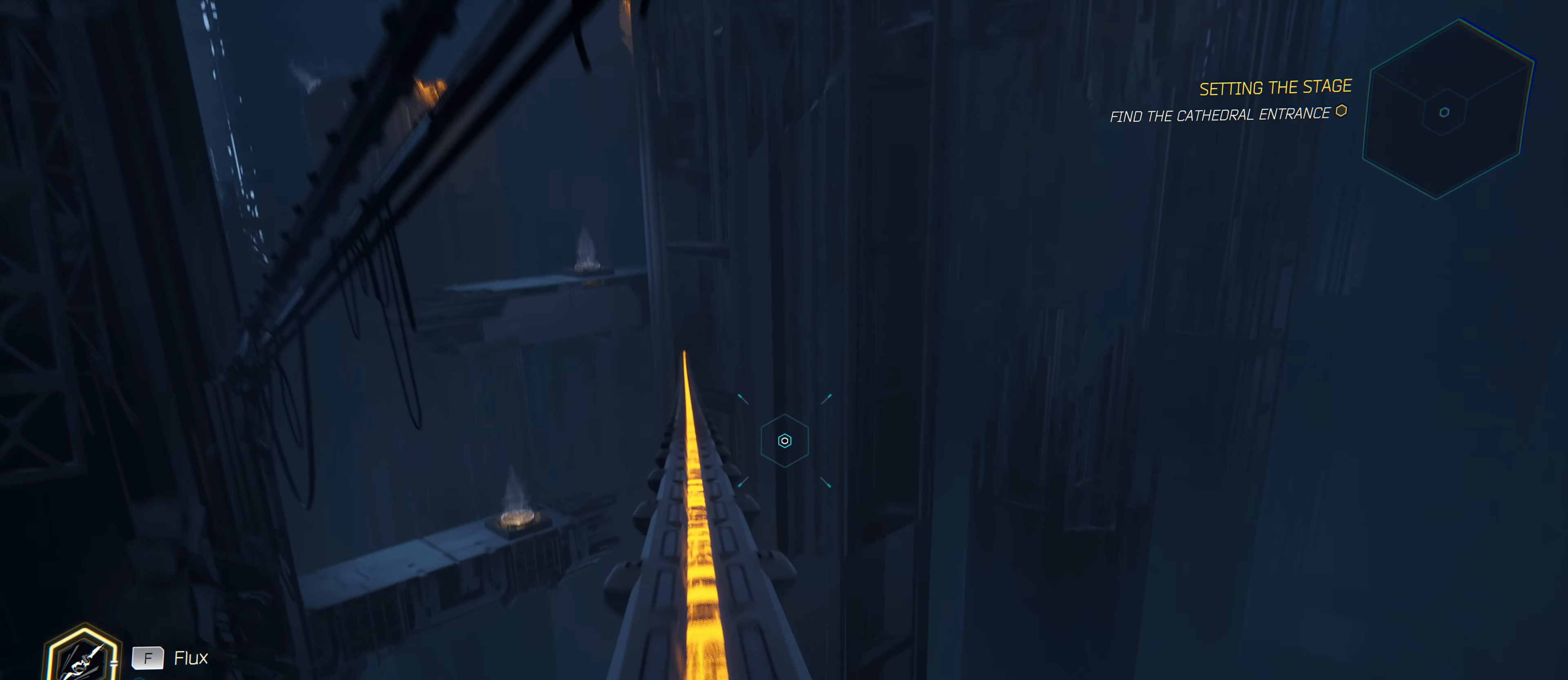
{"keys": ["w"], "mouse": [], "mouse_move": "left", "events": []}
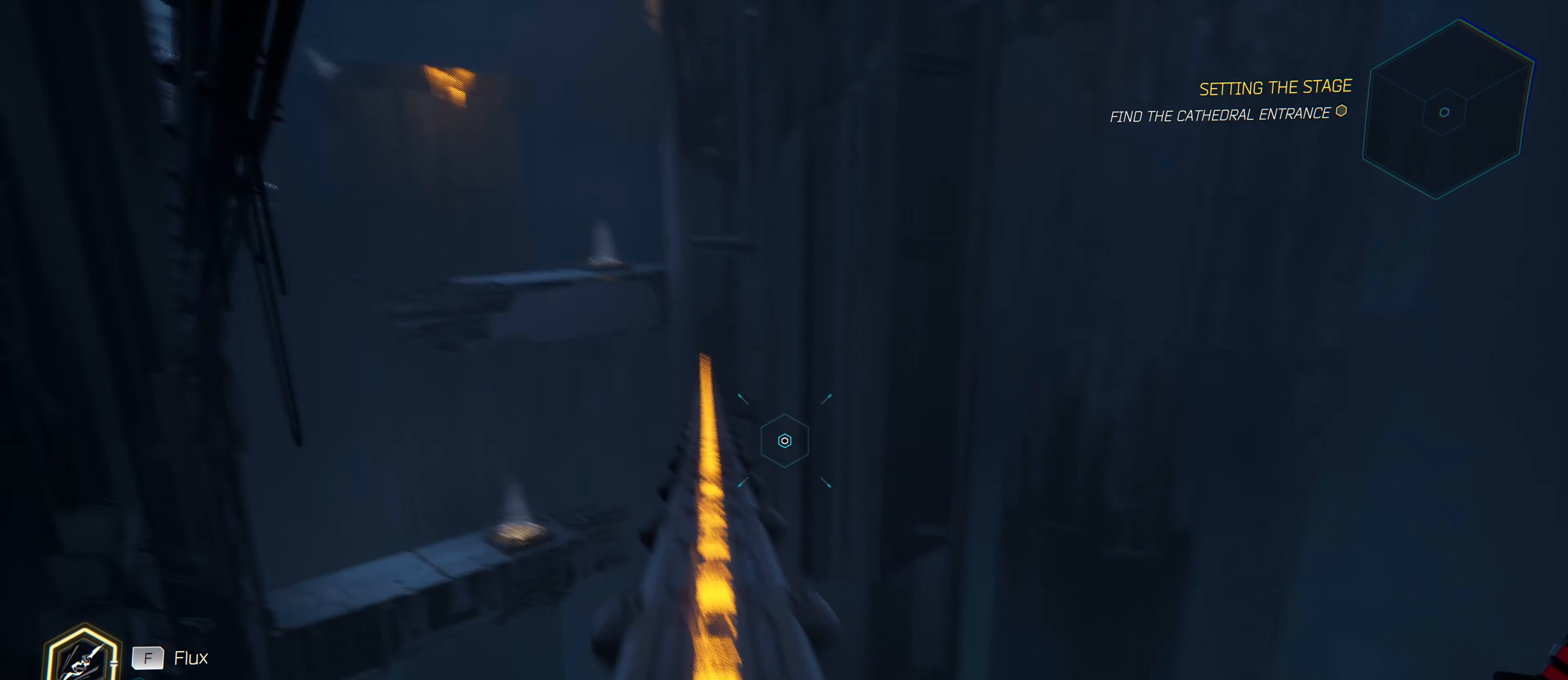
{"keys": ["w"], "mouse": [], "mouse_move": "left", "events": []}
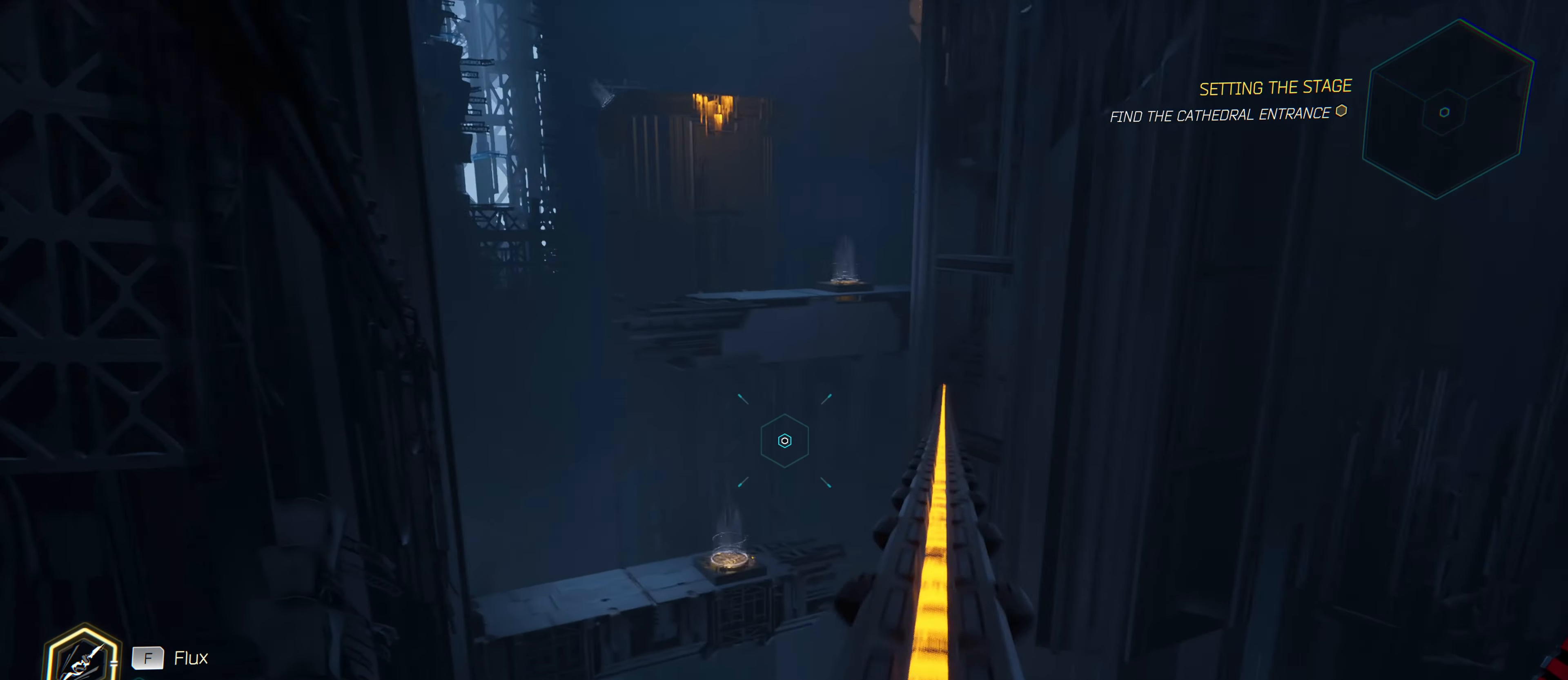
{"keys": ["w"], "mouse": [], "mouse_move": "left", "events": []}
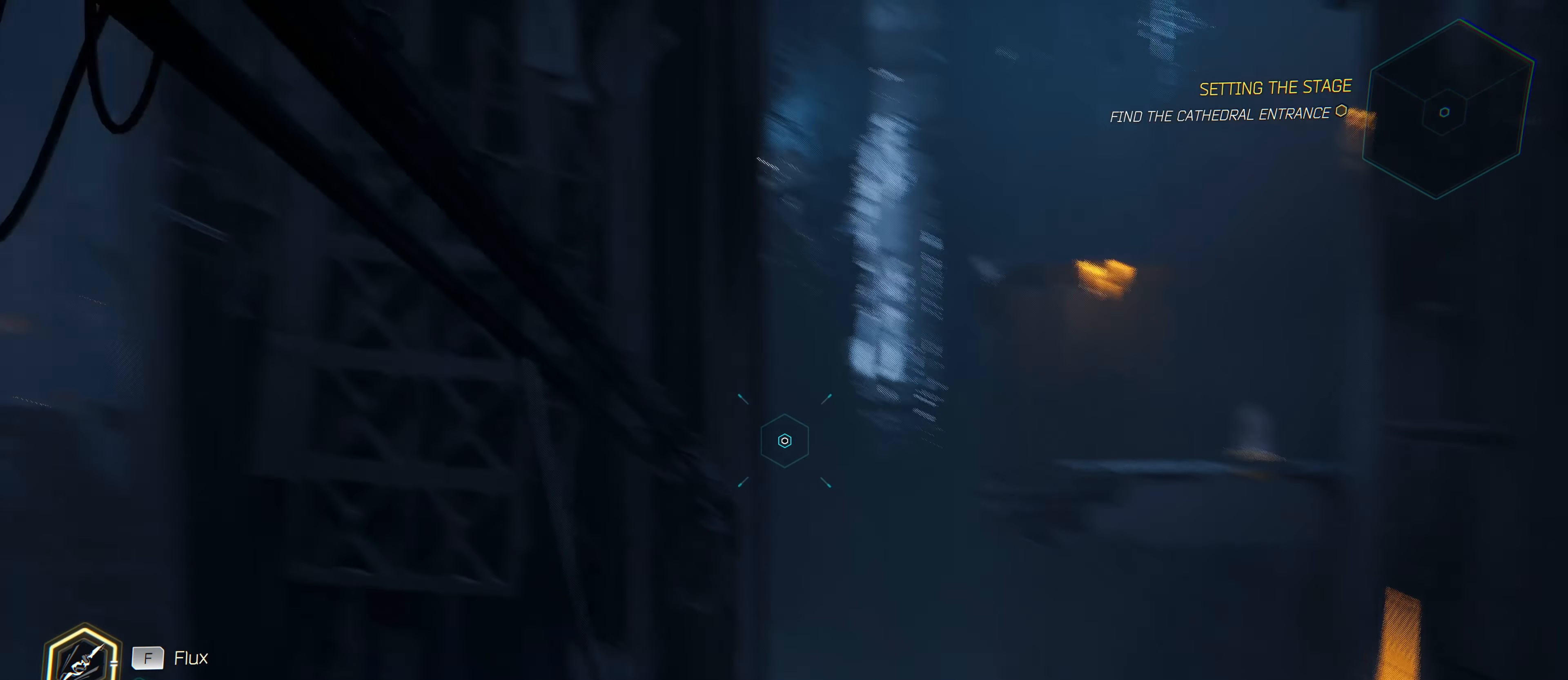
{"keys": ["w"], "mouse": [], "mouse_move": "right", "events": []}
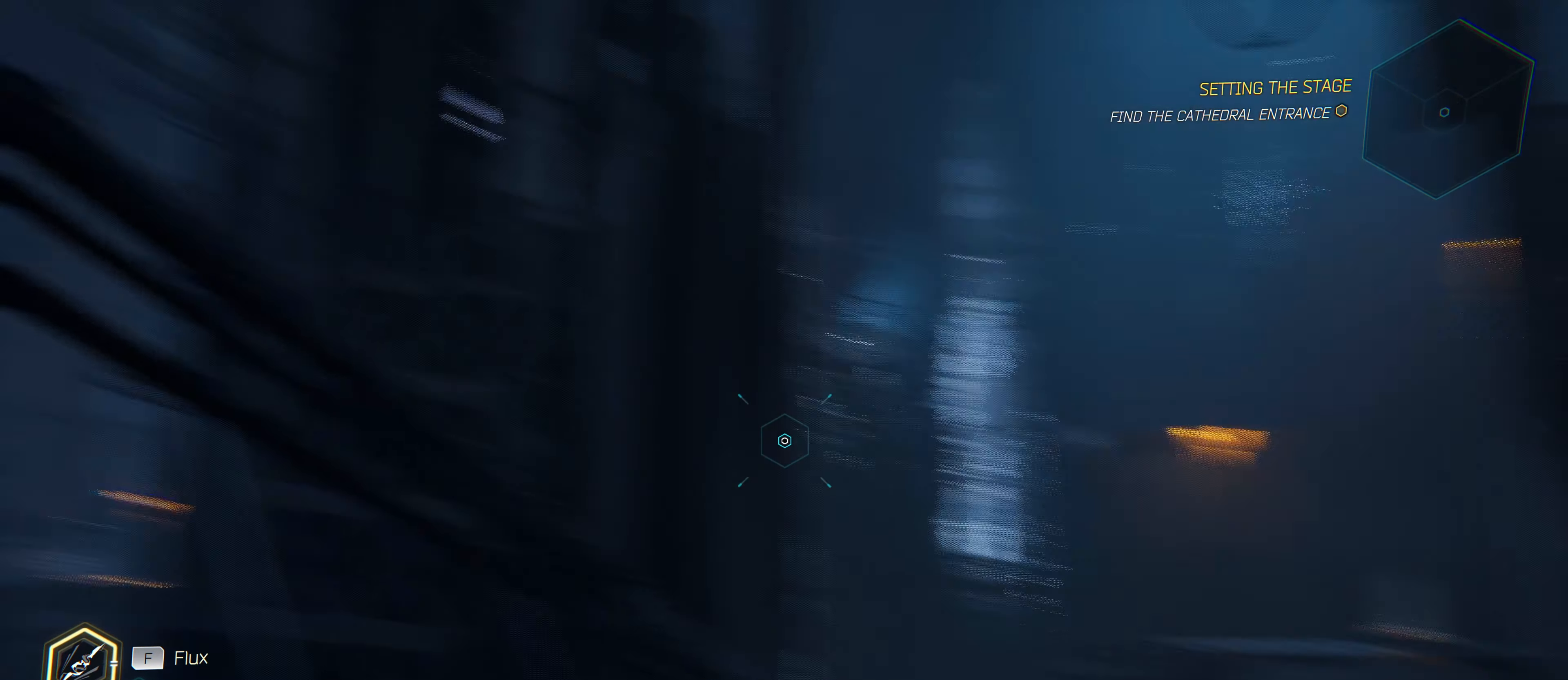
{"keys": ["w"], "mouse": [], "mouse_move": "left", "events": []}
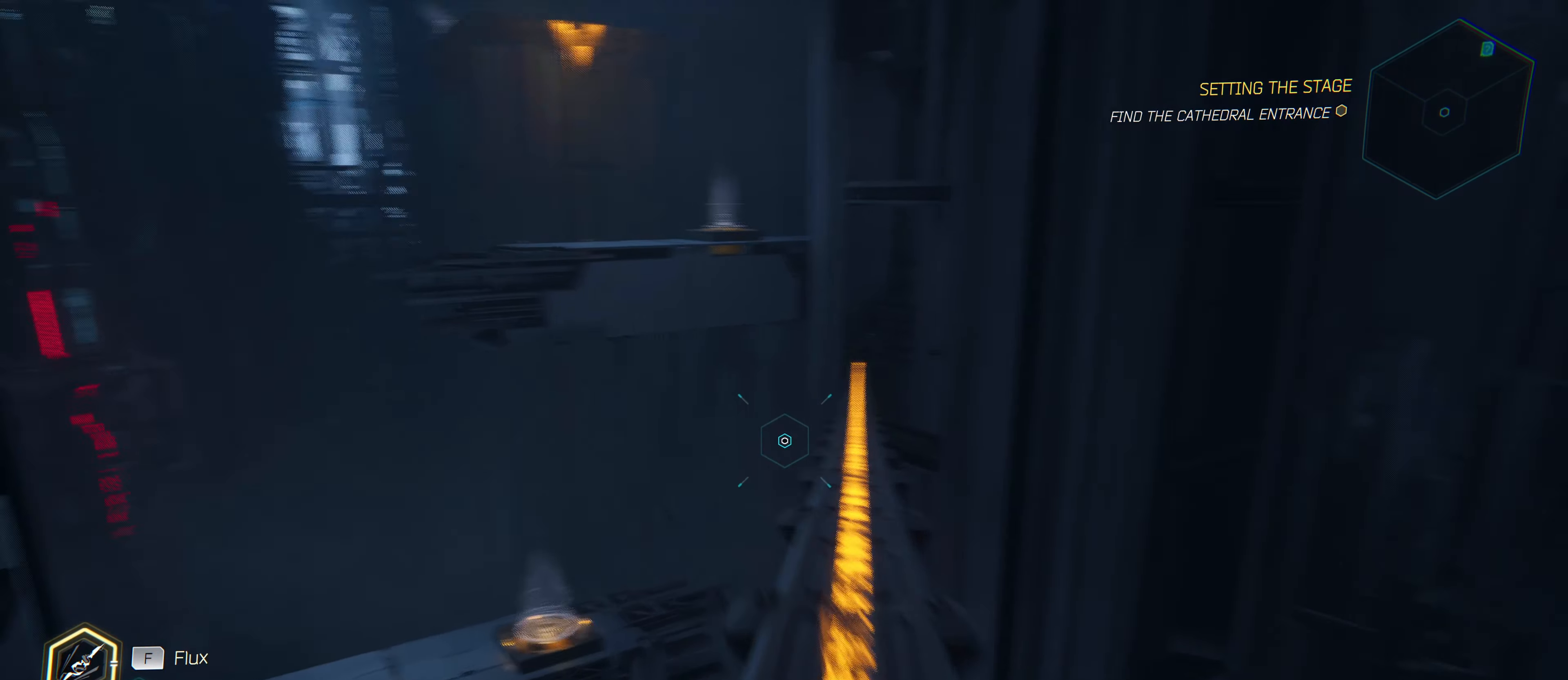
{"keys": ["w"], "mouse": [], "mouse_move": "still", "events": []}
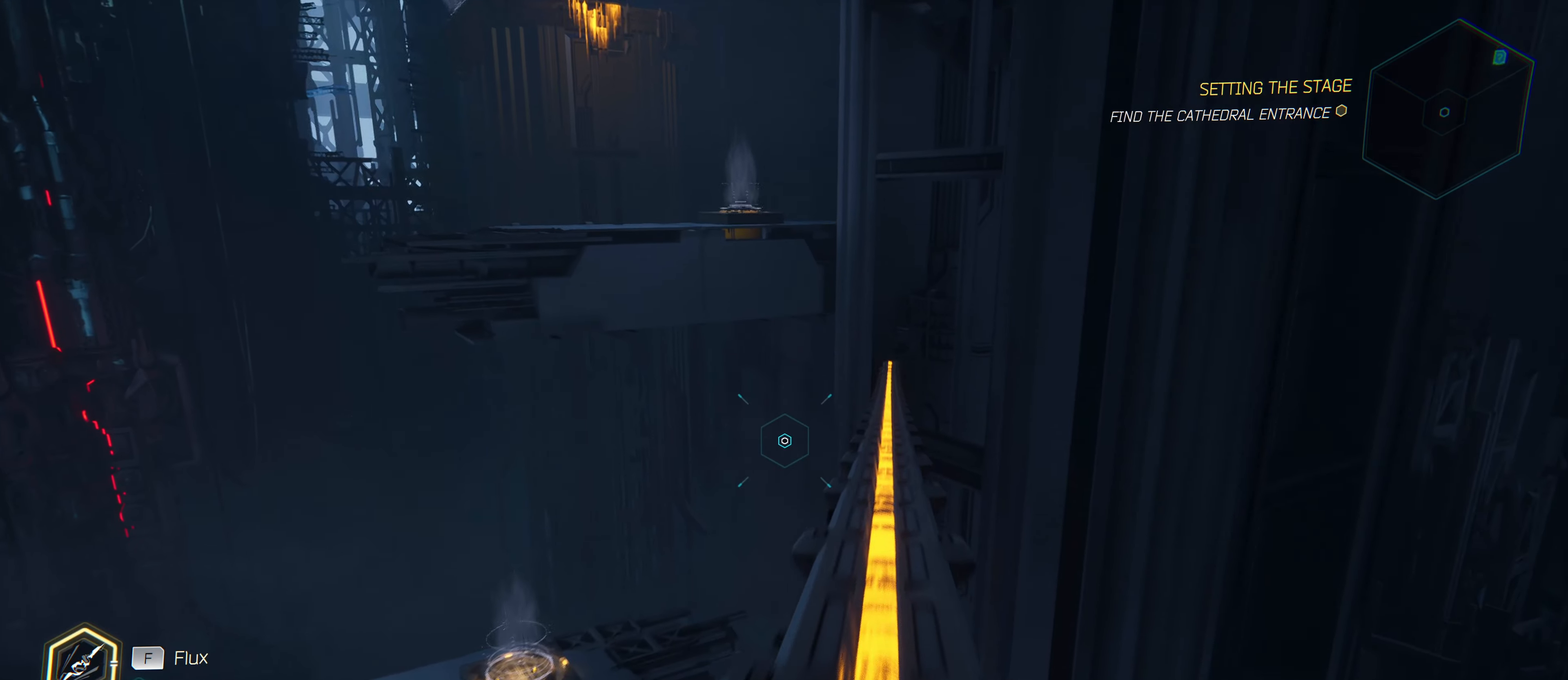
{"keys": ["w"], "mouse": [], "mouse_move": "still", "events": []}
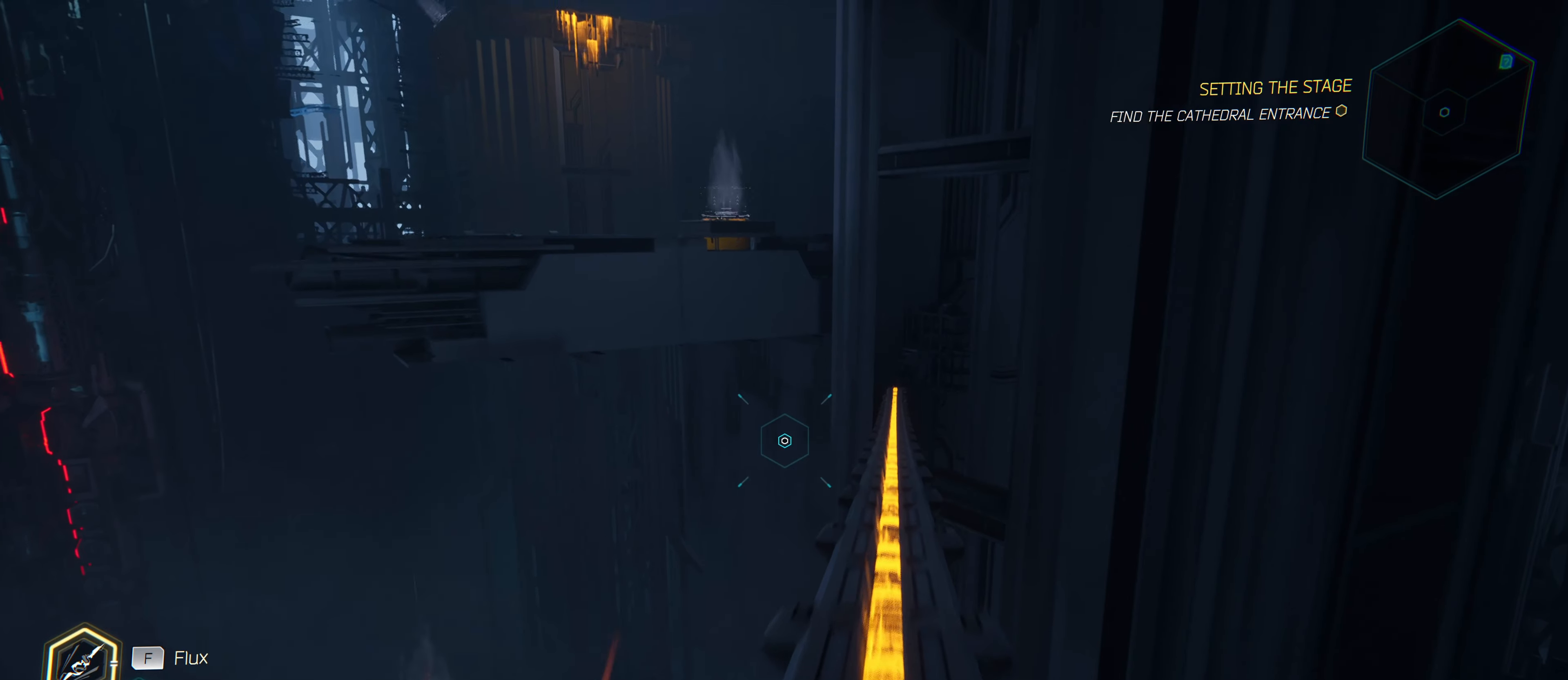
{"keys": ["w"], "mouse": [], "mouse_move": "down-left", "events": []}
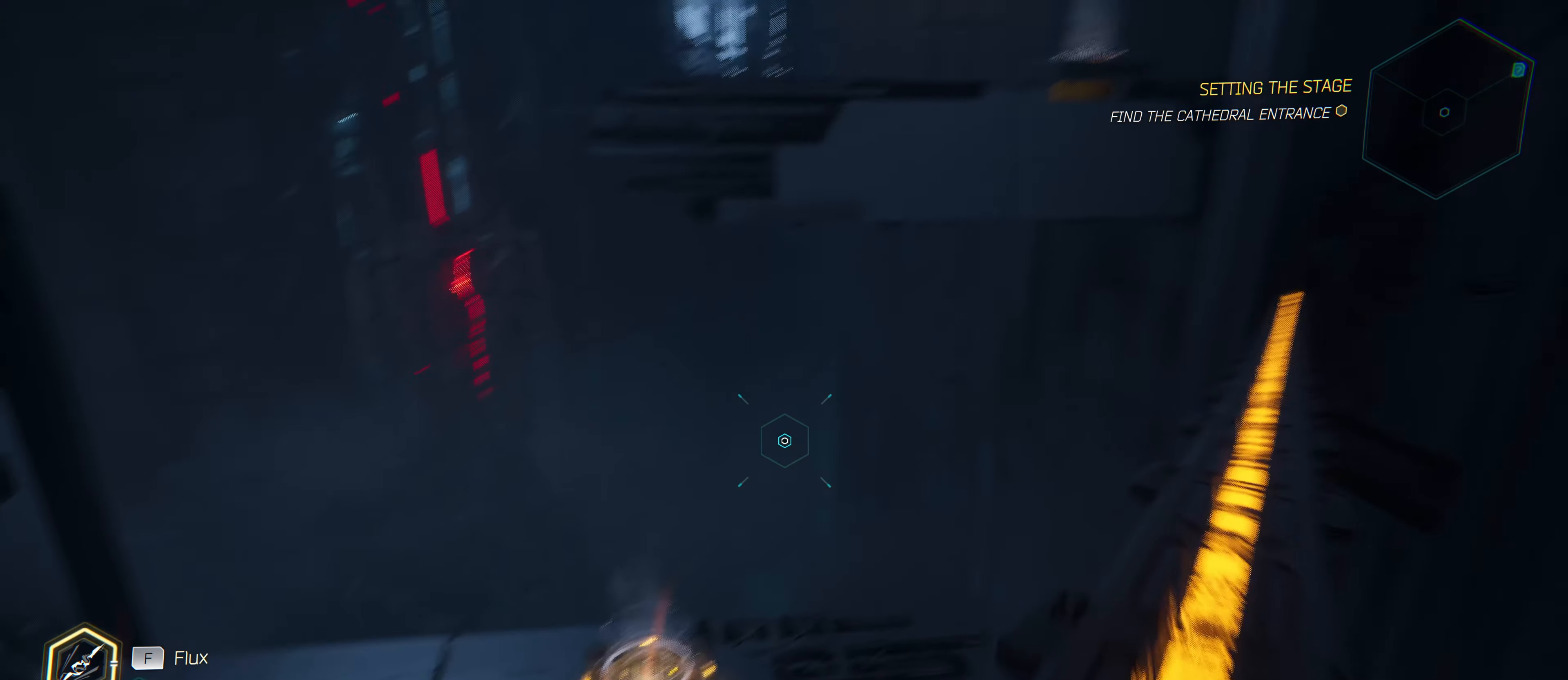
{"keys": ["w"], "mouse": [], "mouse_move": "left", "events": [[166, "space", "down"], [350, "space", "up"]]}
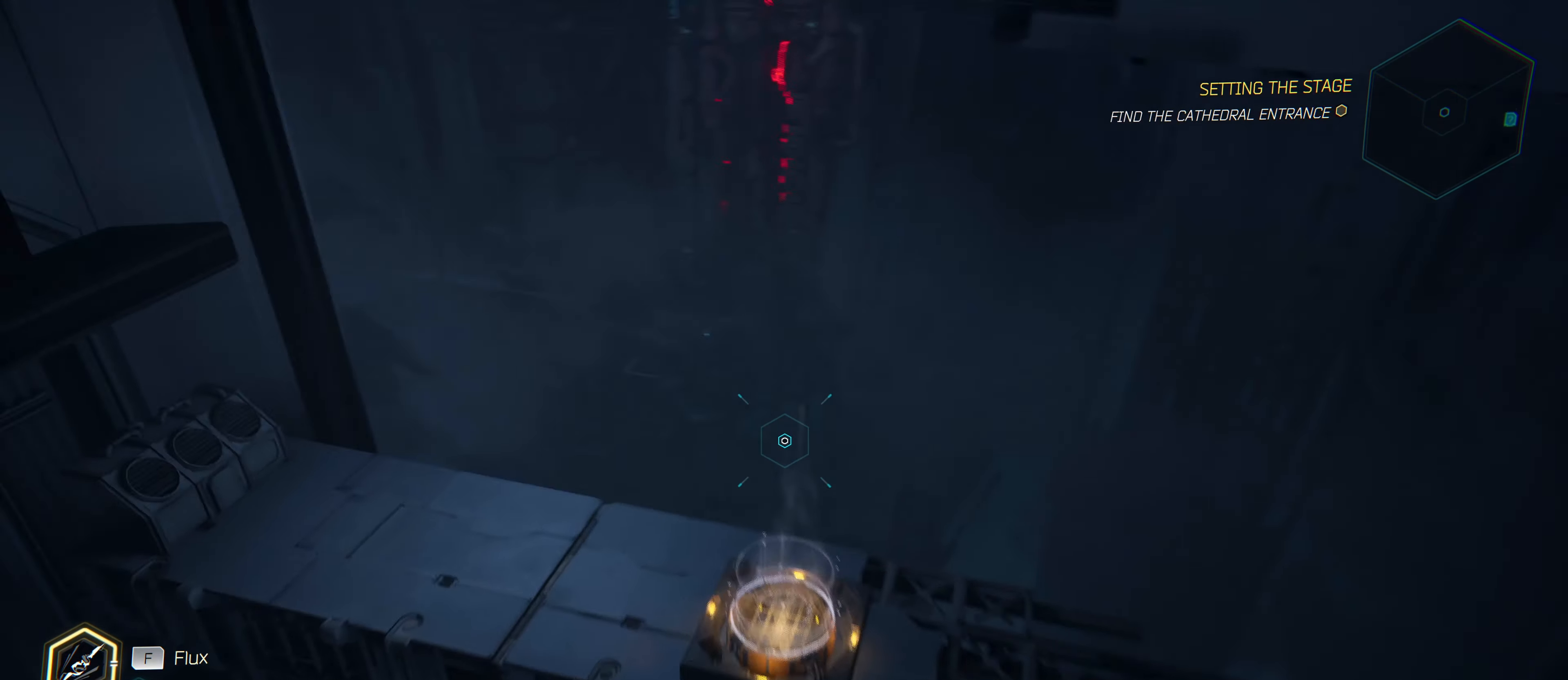
{"keys": ["w"], "mouse": [], "mouse_move": "still", "events": []}